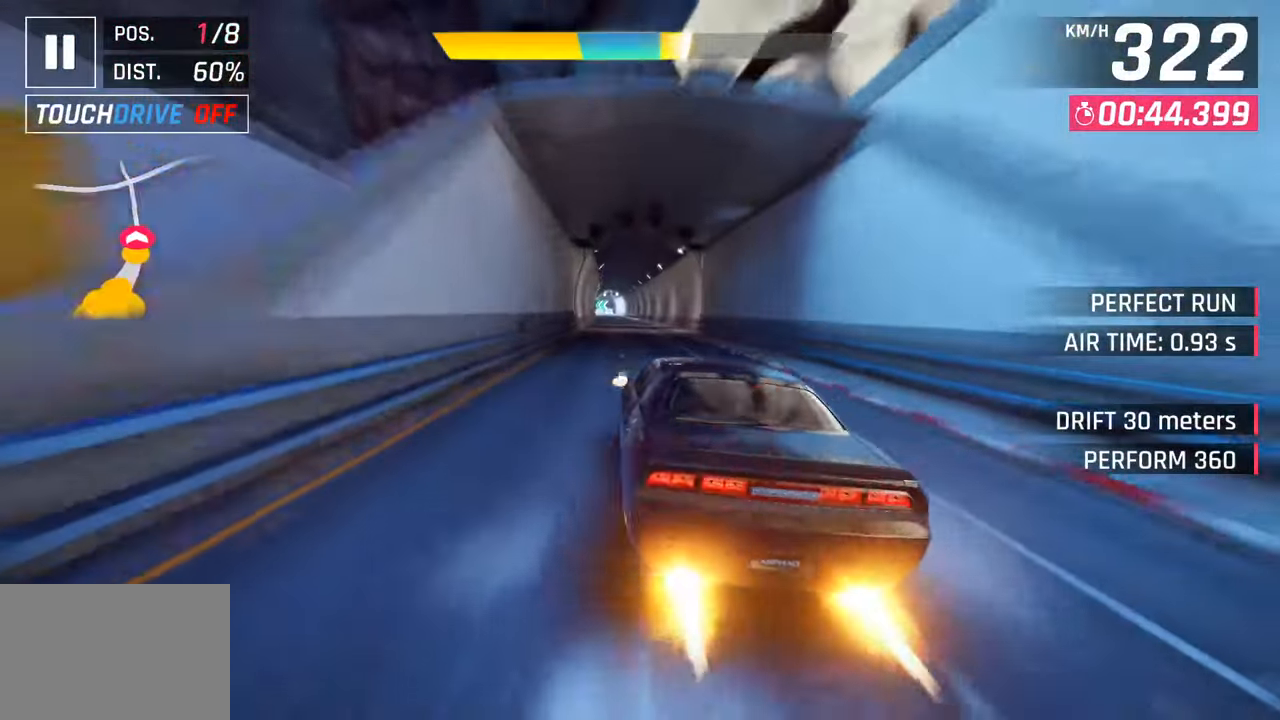
Gameplay with a controller (PlayStation layout); each line is a JSON object with the inputs held at the frame after it. "events" lists button and stick changes between this image and that frame as [ms after this image, input, new state], when the widget could be followed in between.
{"buttons": ["CROSS"], "left_stick": "center", "right_stick": "center", "events": [[83, "SQUARE", "down"], [117, "CROSS", "down"], [117, "SQUARE", "up"], [300, "CROSS", "up"], [350, "left_stick", "center"], [433, "SQUARE", "down"], [467, "CROSS", "down"], [467, "SQUARE", "up"]]}
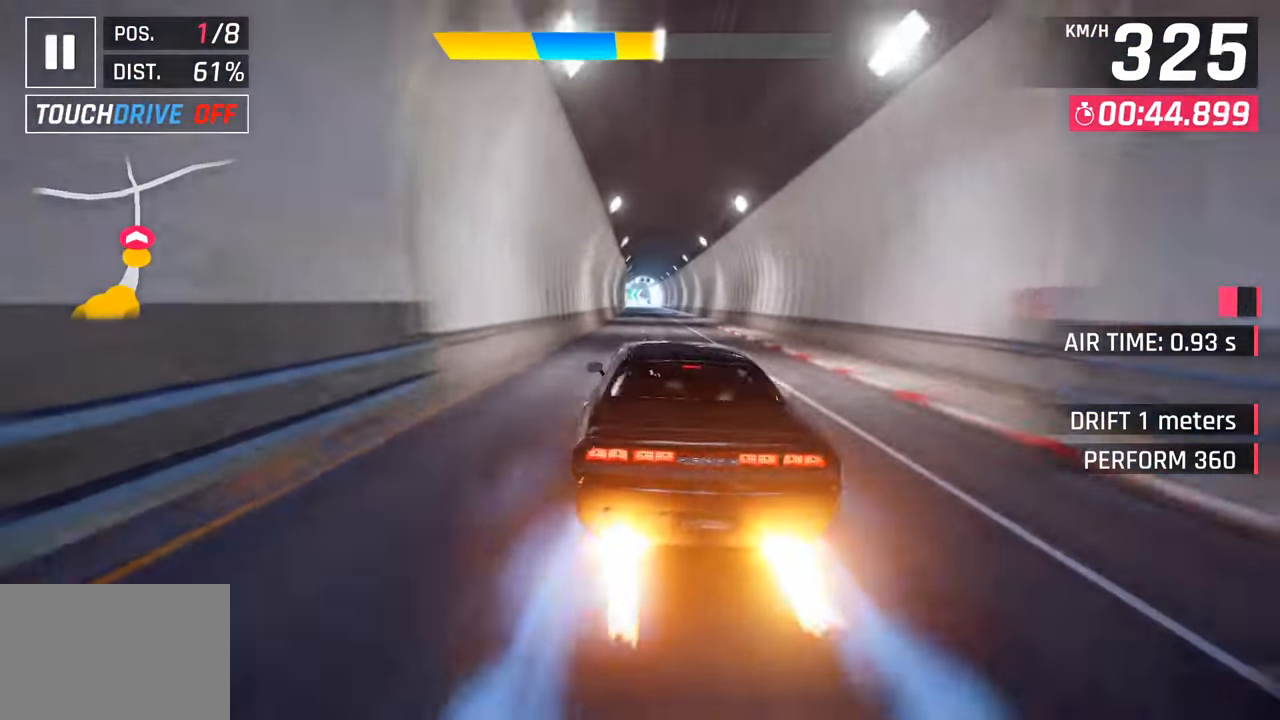
{"buttons": [], "left_stick": "center", "right_stick": "center", "events": [[133, "CROSS", "up"], [300, "SQUARE", "down"], [317, "CROSS", "down"], [317, "SQUARE", "up"], [483, "CROSS", "up"]]}
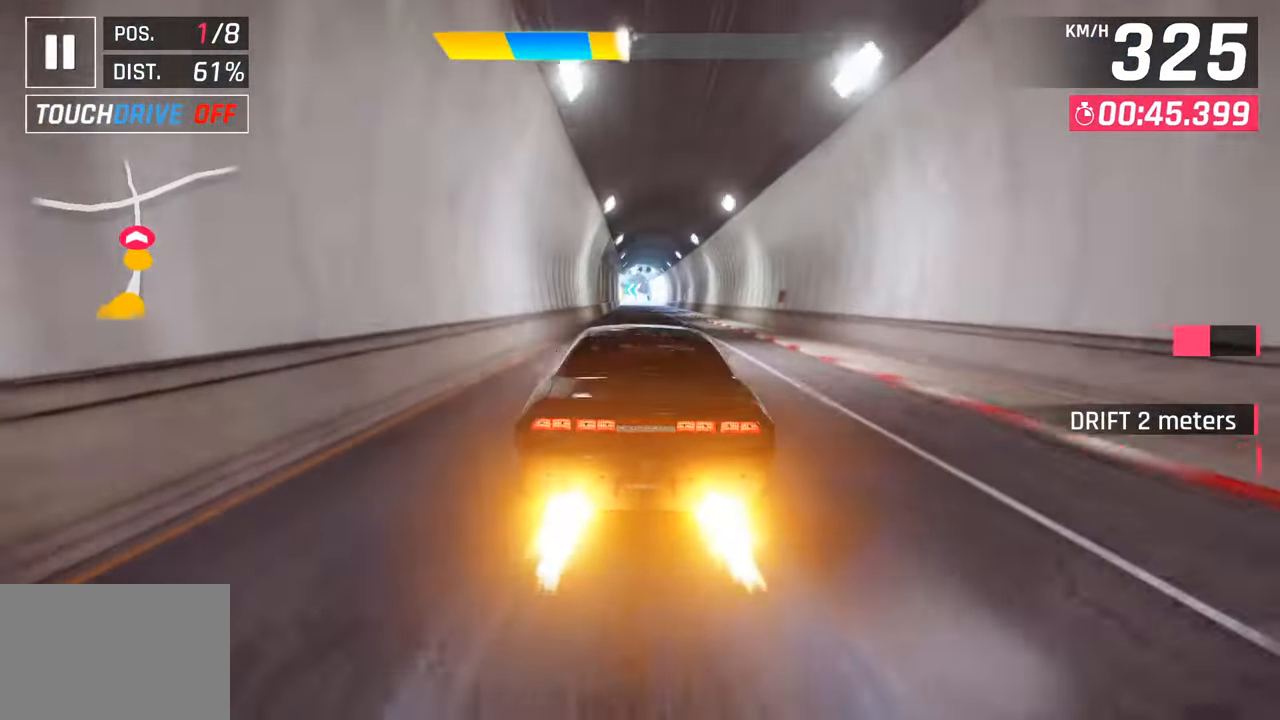
{"buttons": ["CROSS"], "left_stick": "center", "right_stick": "center", "events": [[117, "SQUARE", "down"], [133, "CROSS", "down"], [133, "SQUARE", "up"], [300, "CROSS", "up"], [450, "SQUARE", "down"], [483, "CROSS", "down"], [483, "SQUARE", "up"]]}
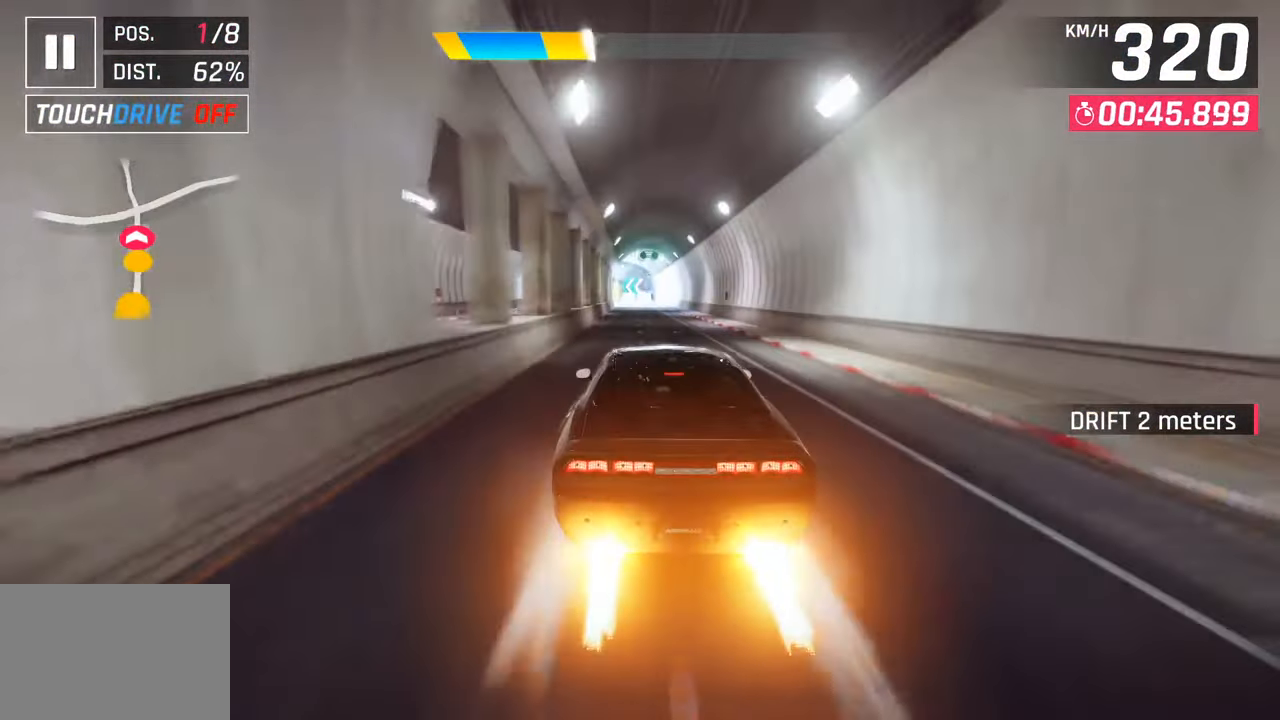
{"buttons": [], "left_stick": "down-left", "right_stick": "center", "events": [[167, "CROSS", "up"], [233, "left_stick", "down-left"], [300, "SQUARE", "down"], [333, "CROSS", "down"], [333, "SQUARE", "up"], [500, "CROSS", "up"]]}
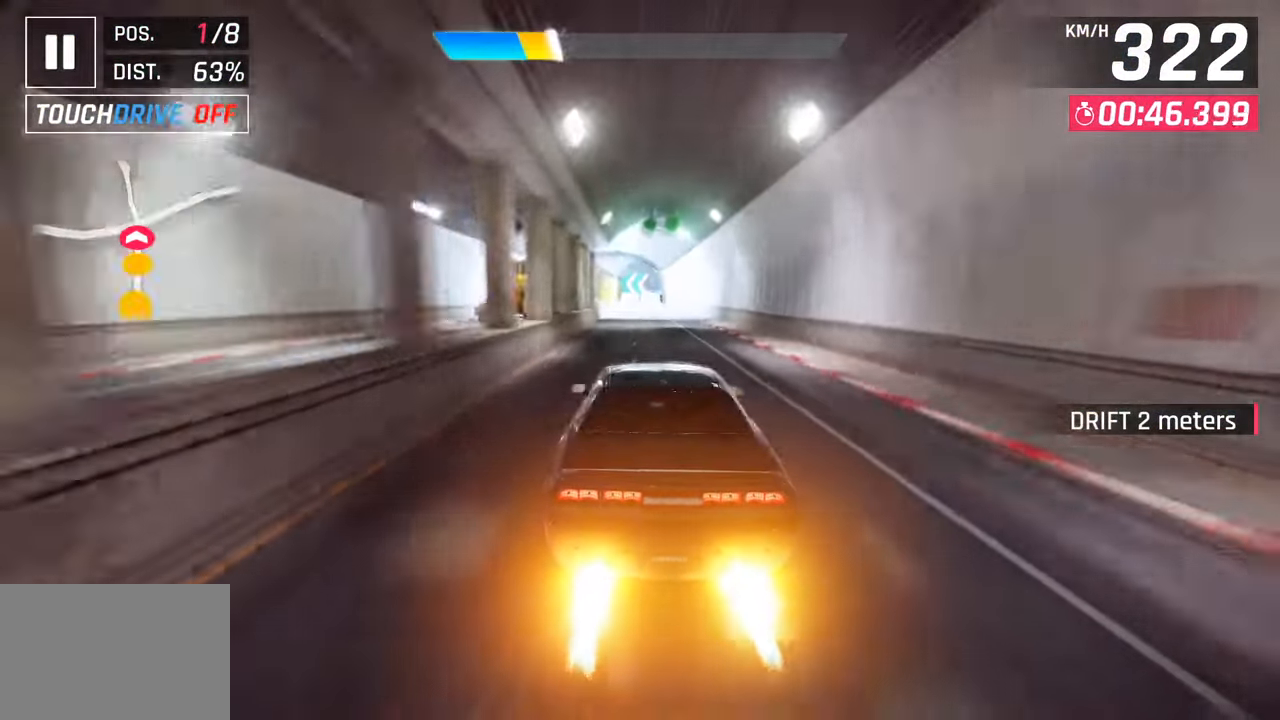
{"buttons": ["CROSS"], "left_stick": "down-left", "right_stick": "center", "events": [[117, "SQUARE", "down"], [150, "CROSS", "down"], [167, "SQUARE", "up"], [317, "CROSS", "up"], [467, "SQUARE", "down"], [483, "CROSS", "down"], [483, "SQUARE", "up"]]}
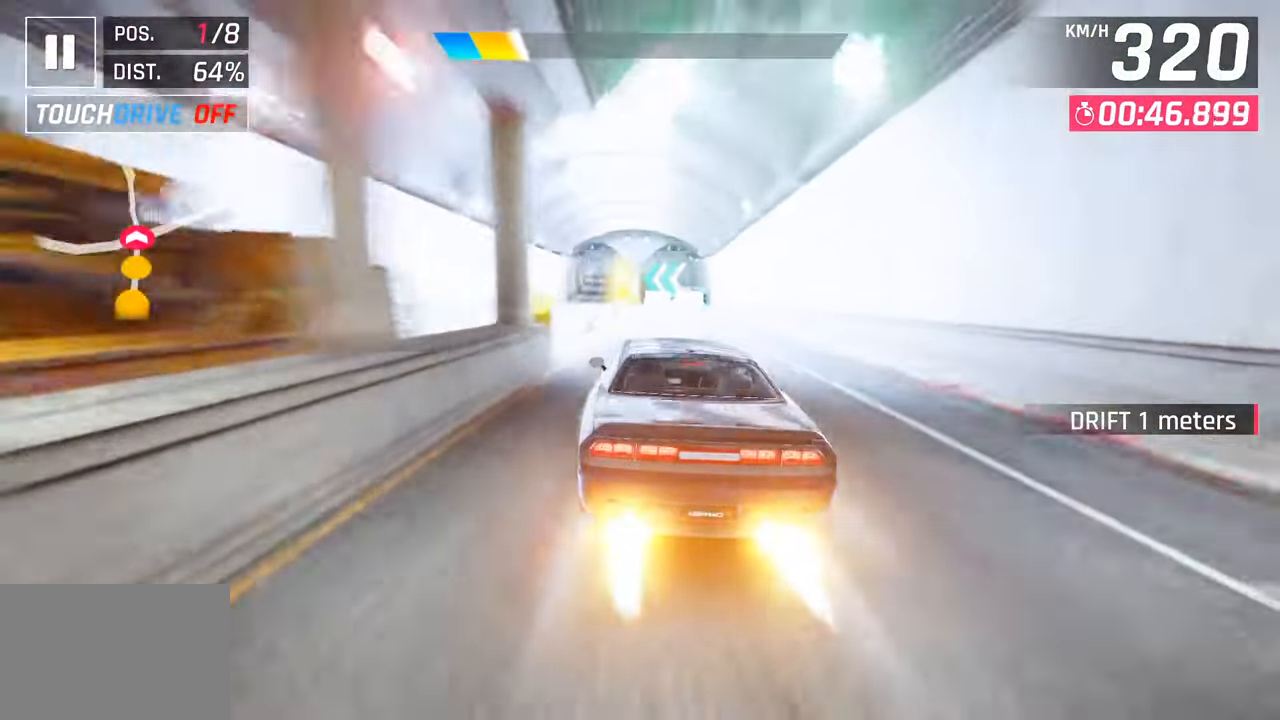
{"buttons": [], "left_stick": "down-left", "right_stick": "center", "events": [[167, "CROSS", "up"], [300, "SQUARE", "down"], [333, "CROSS", "down"], [333, "SQUARE", "up"], [500, "CROSS", "up"]]}
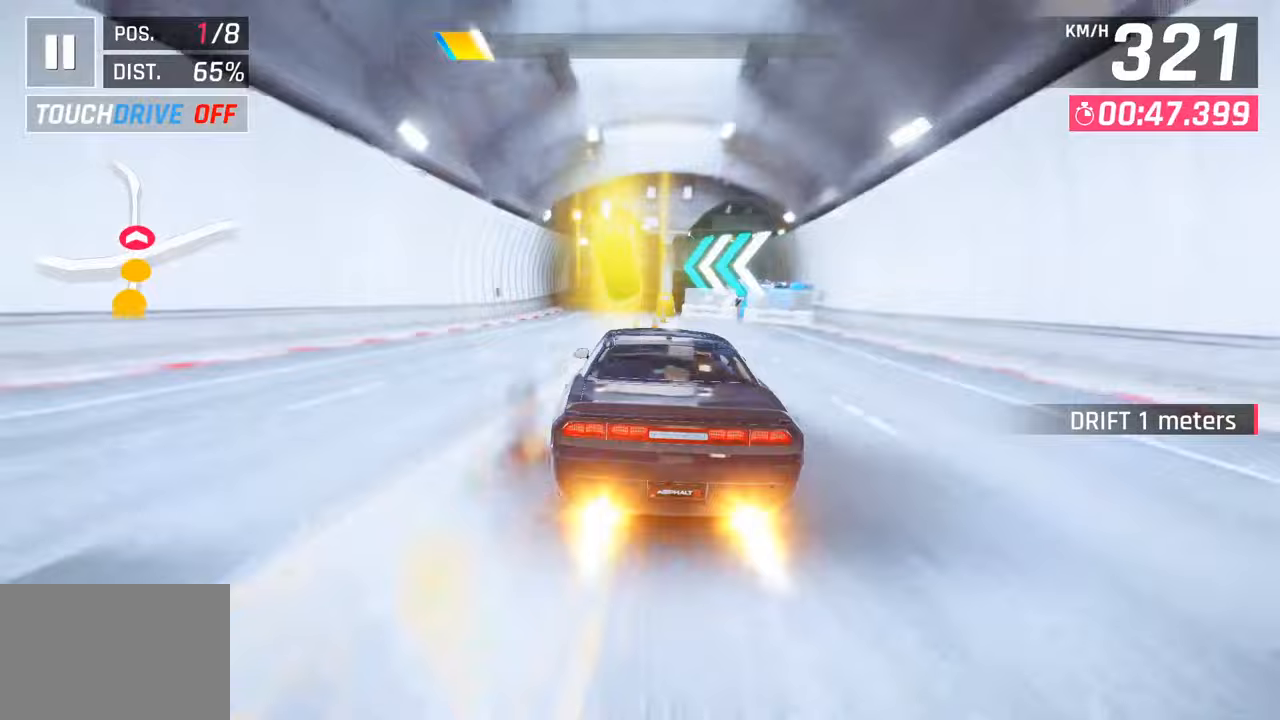
{"buttons": ["CROSS", "SQUARE"], "left_stick": "center", "right_stick": "center", "events": [[150, "SQUARE", "down"], [167, "CROSS", "down"], [167, "SQUARE", "up"], [200, "left_stick", "center"], [333, "CROSS", "up"], [483, "SQUARE", "down"], [500, "CROSS", "down"]]}
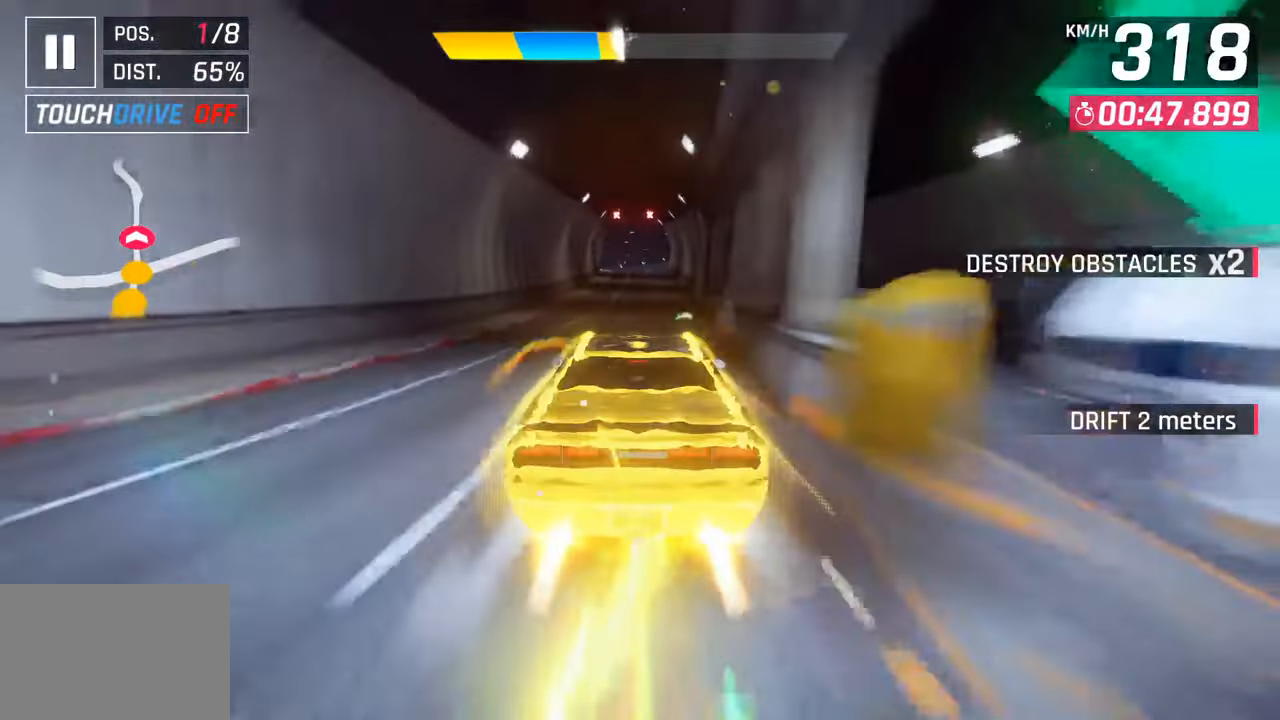
{"buttons": ["CROSS"], "left_stick": "down-left", "right_stick": "center", "events": [[17, "SQUARE", "up"], [17, "left_stick", "left"], [167, "CROSS", "up"], [300, "left_stick", "center"], [317, "SQUARE", "down"], [350, "CROSS", "down"], [350, "SQUARE", "up"], [383, "left_stick", "down-left"]]}
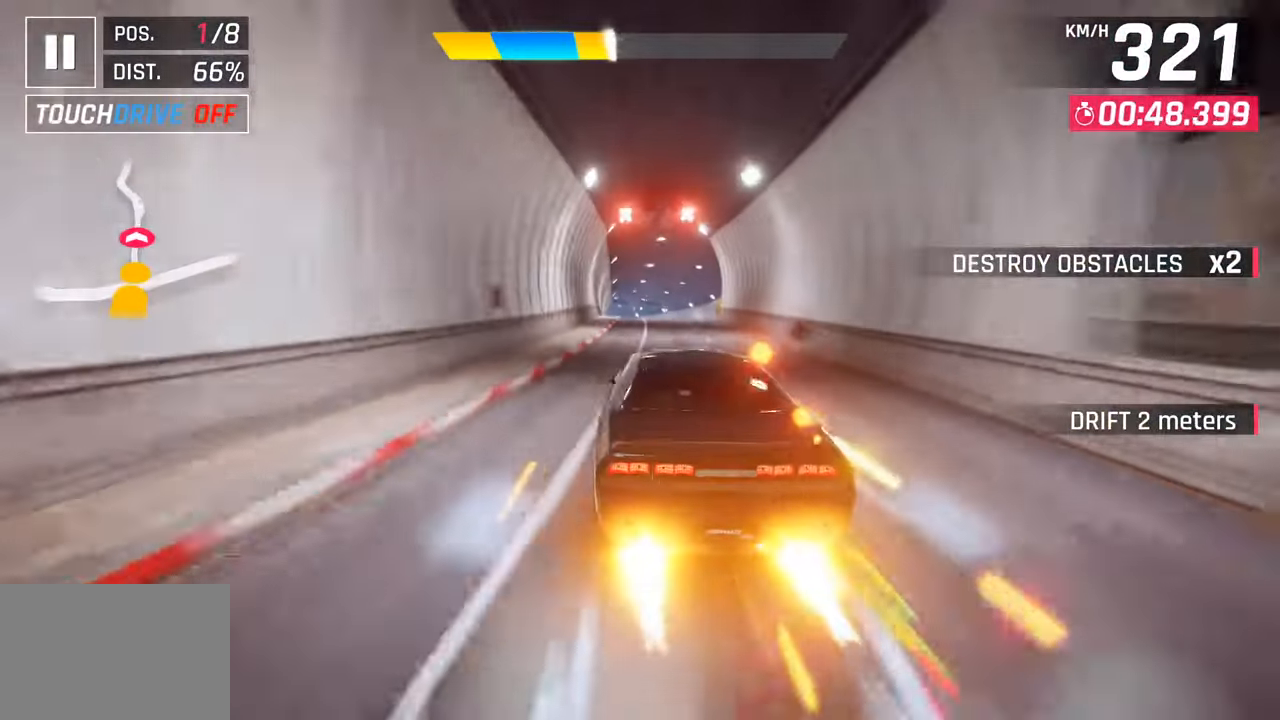
{"buttons": ["CROSS"], "left_stick": "down-left", "right_stick": "center", "events": [[33, "CROSS", "up"], [333, "SQUARE", "down"], [433, "CROSS", "down"], [450, "SQUARE", "up"]]}
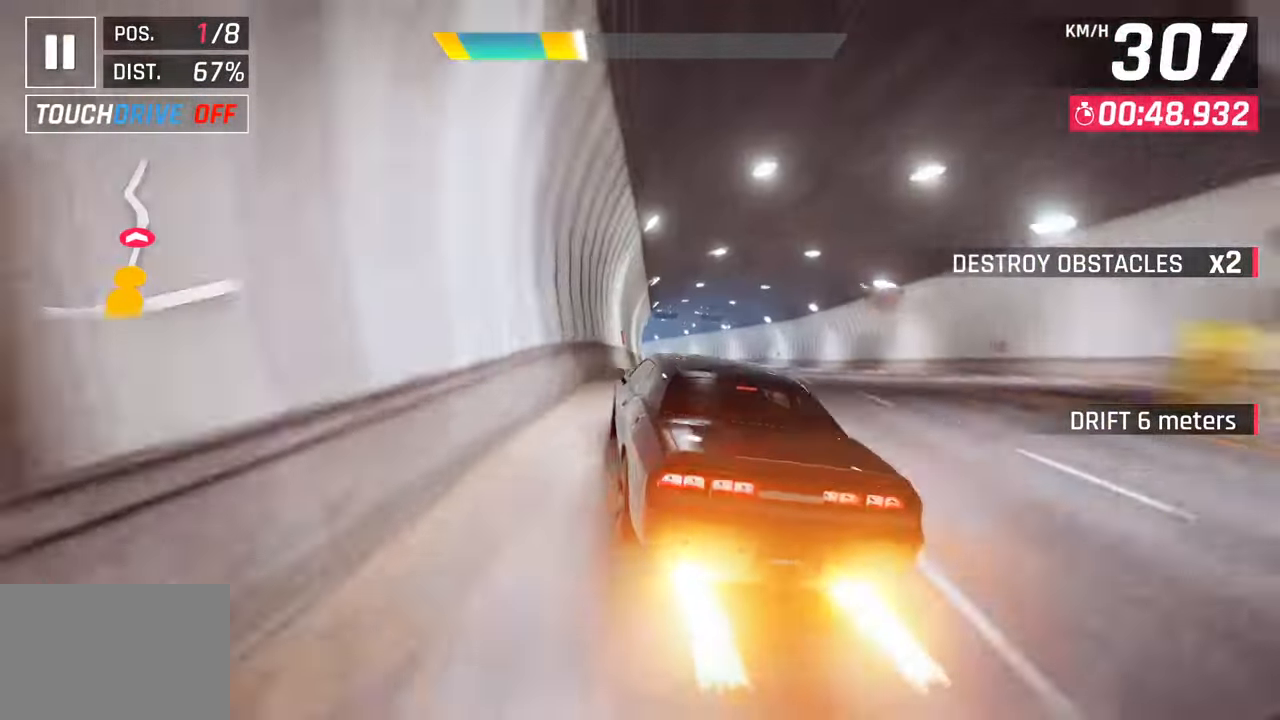
{"buttons": [], "left_stick": "down-left", "right_stick": "center", "events": [[83, "R1", "down"], [300, "R1", "up"], [317, "CROSS", "up"]]}
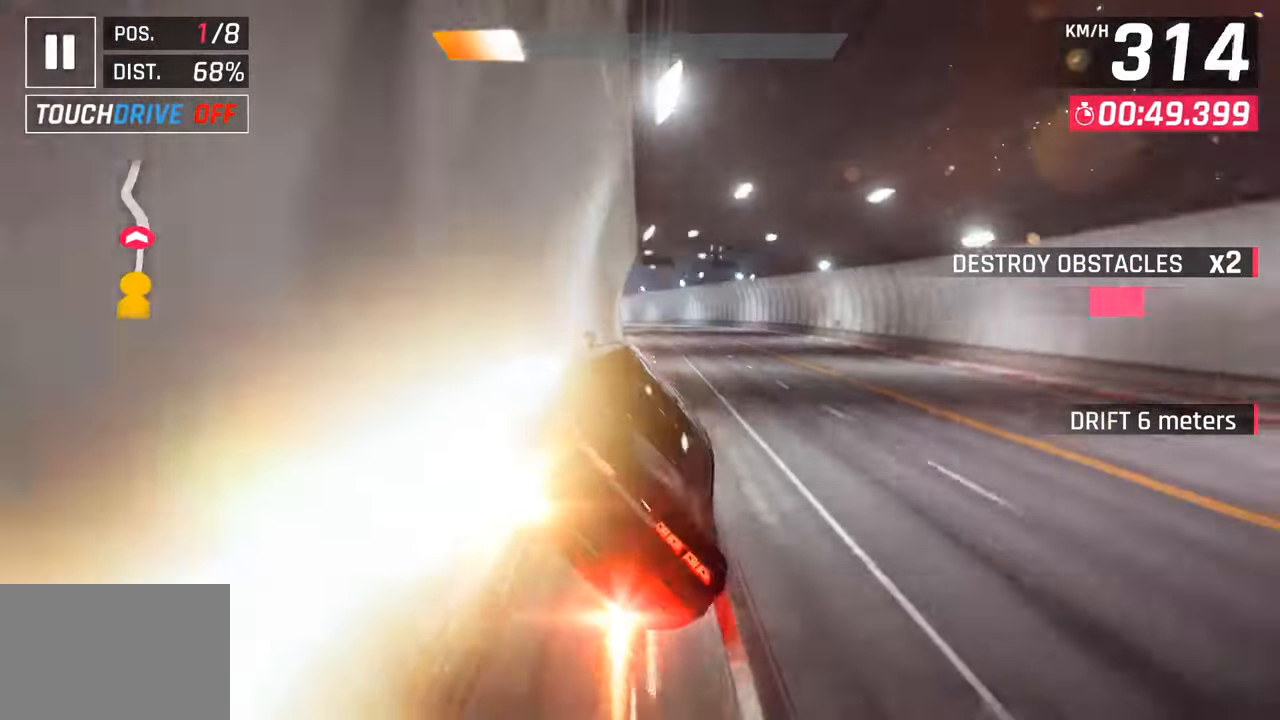
{"buttons": [], "left_stick": "left", "right_stick": "center", "events": [[33, "left_stick", "left"]]}
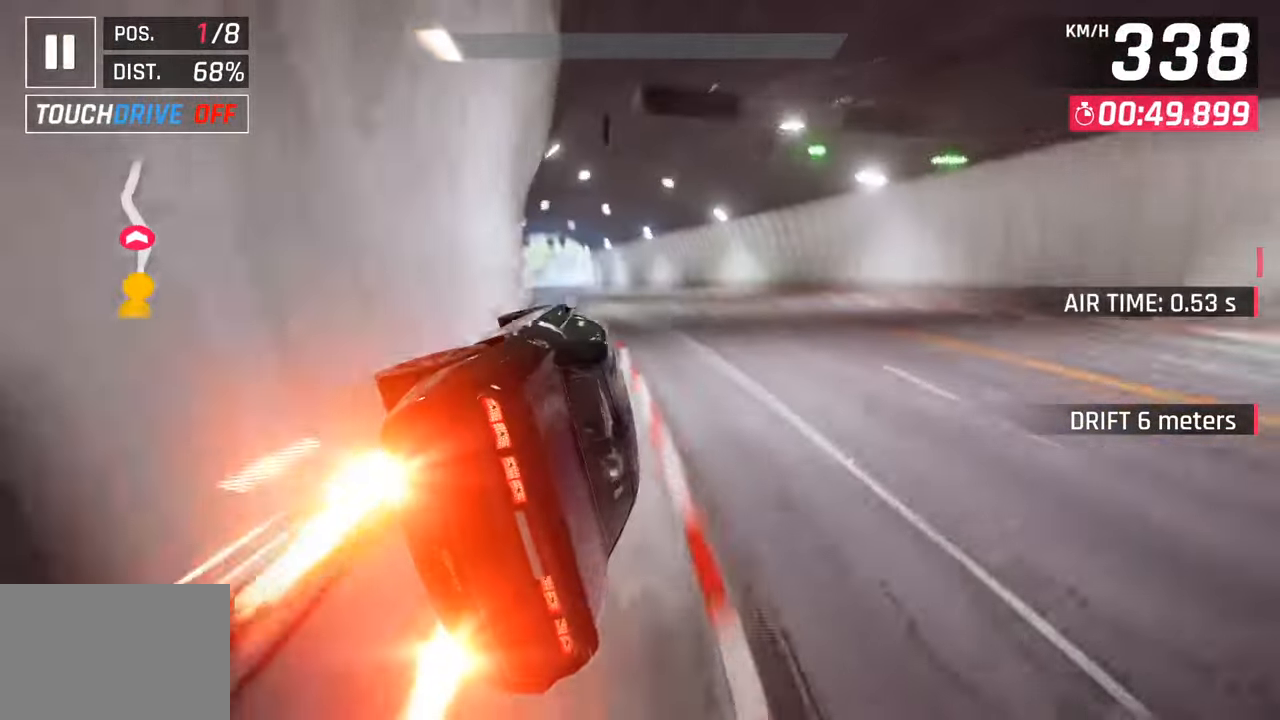
{"buttons": [], "left_stick": "left", "right_stick": "center", "events": [[300, "L3", "down"], [483, "L3", "up"]]}
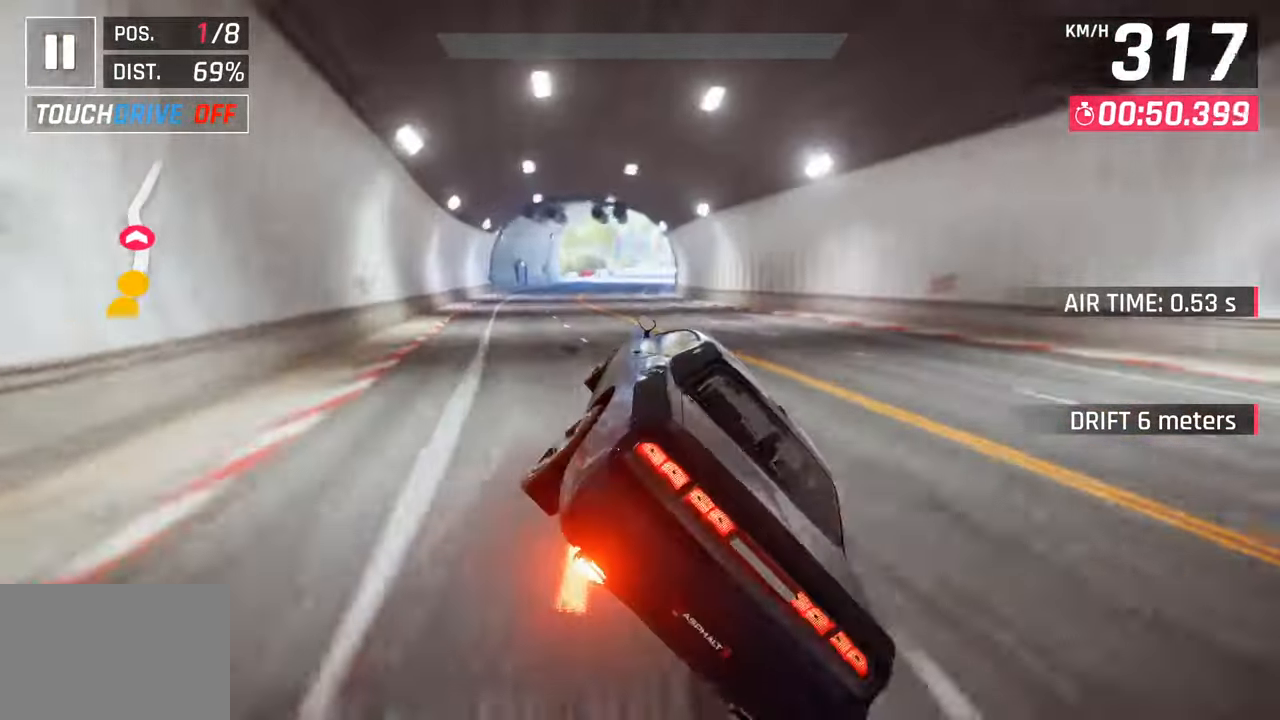
{"buttons": [], "left_stick": "center", "right_stick": "center", "events": [[33, "SQUARE", "down"], [33, "left_stick", "center"], [133, "SQUARE", "up"]]}
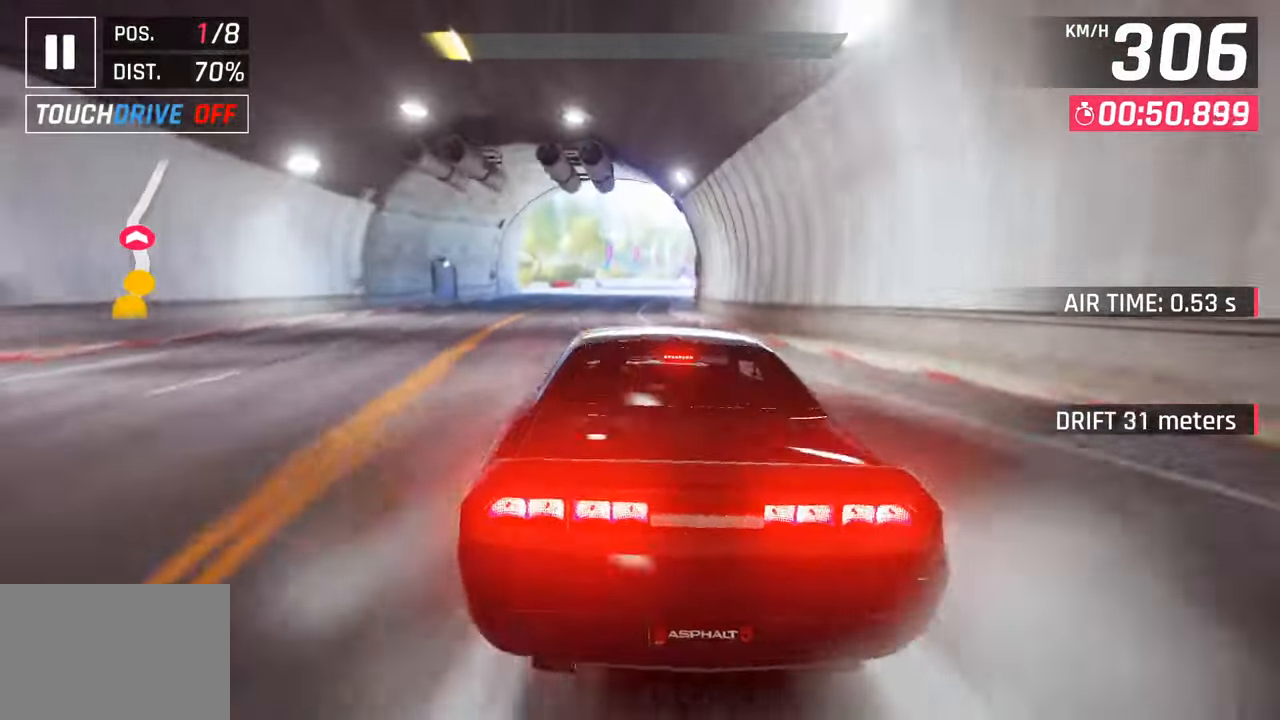
{"buttons": [], "left_stick": "right", "right_stick": "center", "events": [[167, "left_stick", "right"]]}
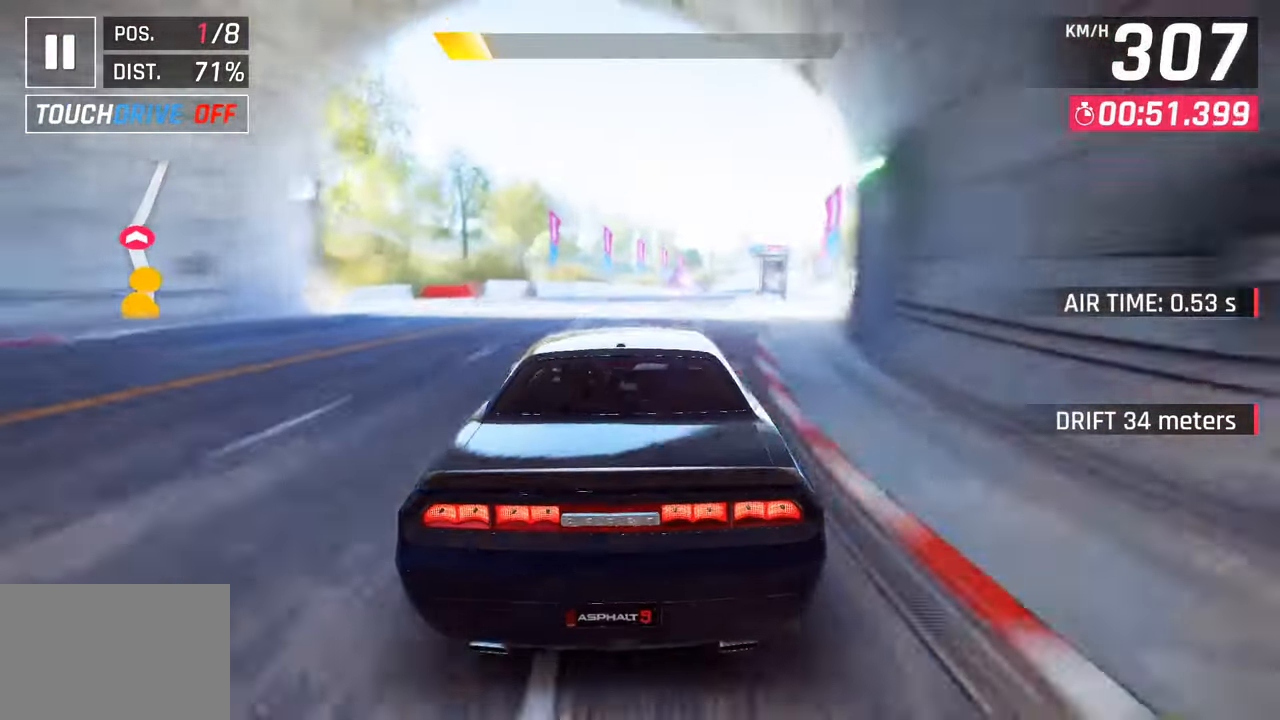
{"buttons": [], "left_stick": "right", "right_stick": "center", "events": []}
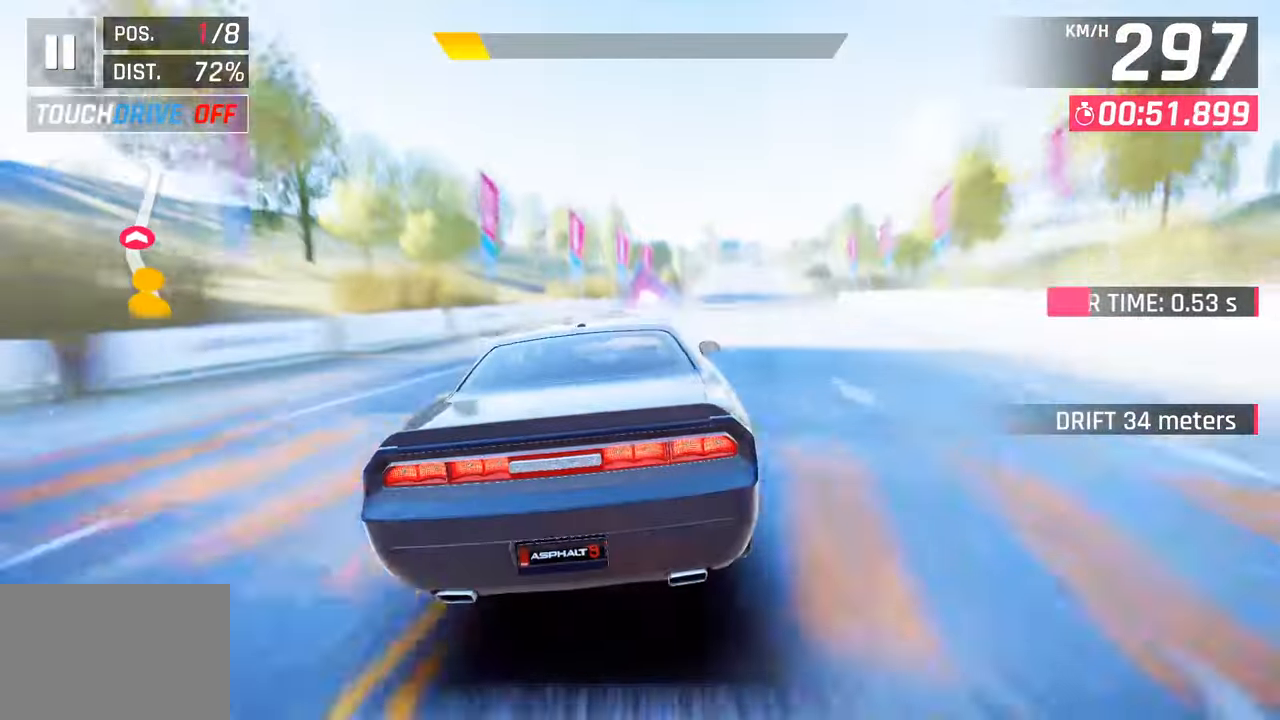
{"buttons": ["CROSS"], "left_stick": "right", "right_stick": "center", "events": [[50, "left_stick", "center"], [67, "SQUARE", "down"], [167, "SQUARE", "up"], [433, "CROSS", "down"], [433, "left_stick", "right"]]}
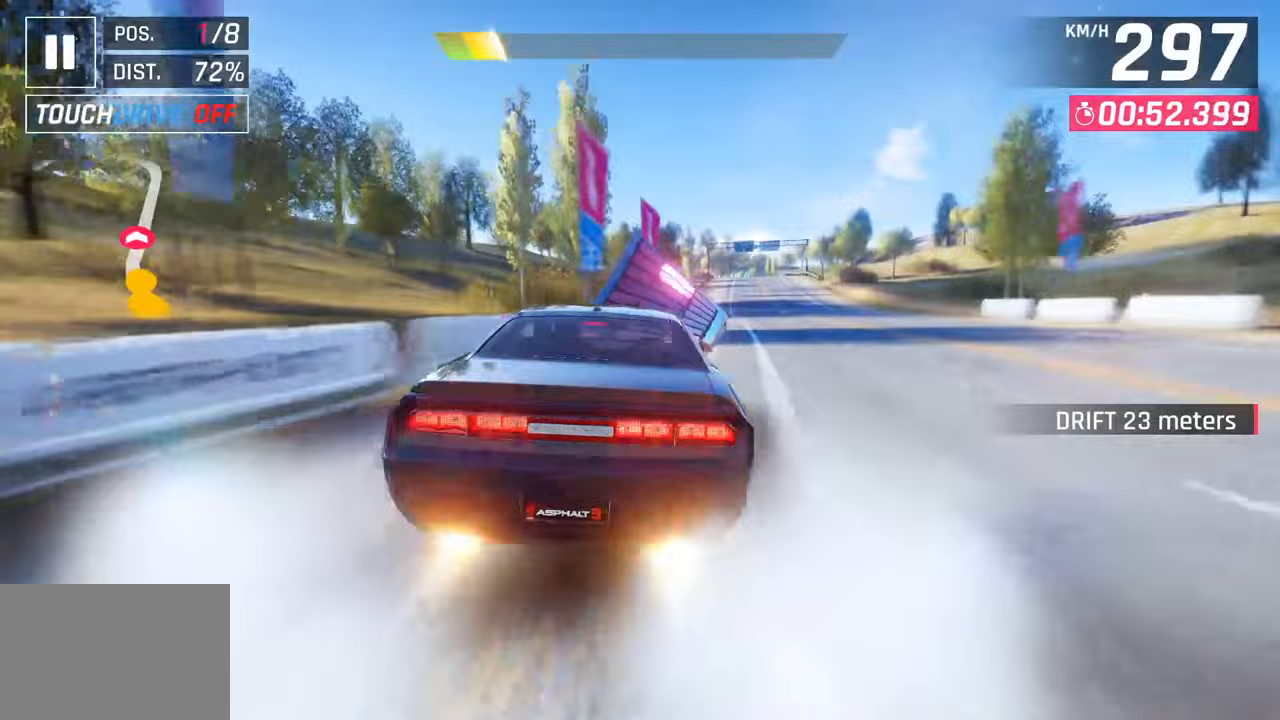
{"buttons": ["CROSS"], "left_stick": "right", "right_stick": "center", "events": [[33, "CROSS", "up"], [183, "SQUARE", "down"], [217, "CROSS", "down"], [217, "SQUARE", "up"], [250, "left_stick", "left"], [333, "CROSS", "up"], [383, "left_stick", "right"], [483, "CROSS", "down"]]}
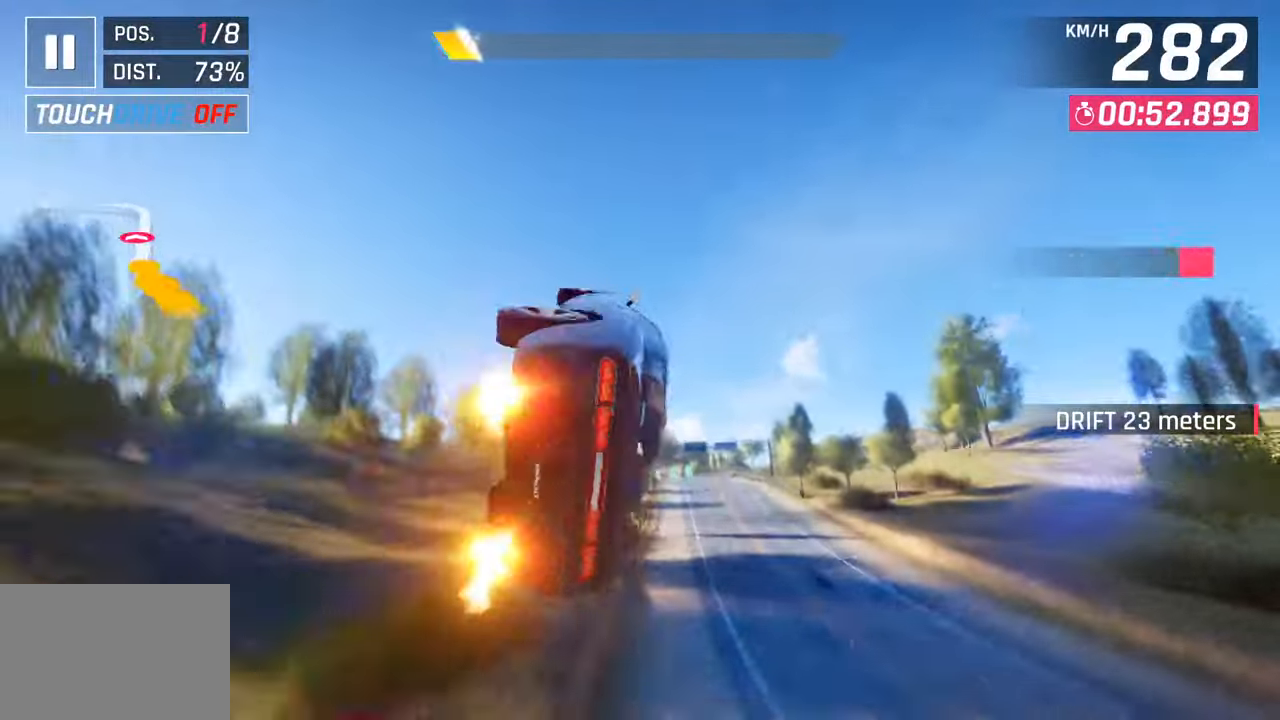
{"buttons": ["CROSS", "R1"], "left_stick": "right", "right_stick": "center", "events": [[83, "CROSS", "up"], [183, "CROSS", "down"], [300, "CROSS", "up"], [383, "CROSS", "down"], [417, "R1", "down"]]}
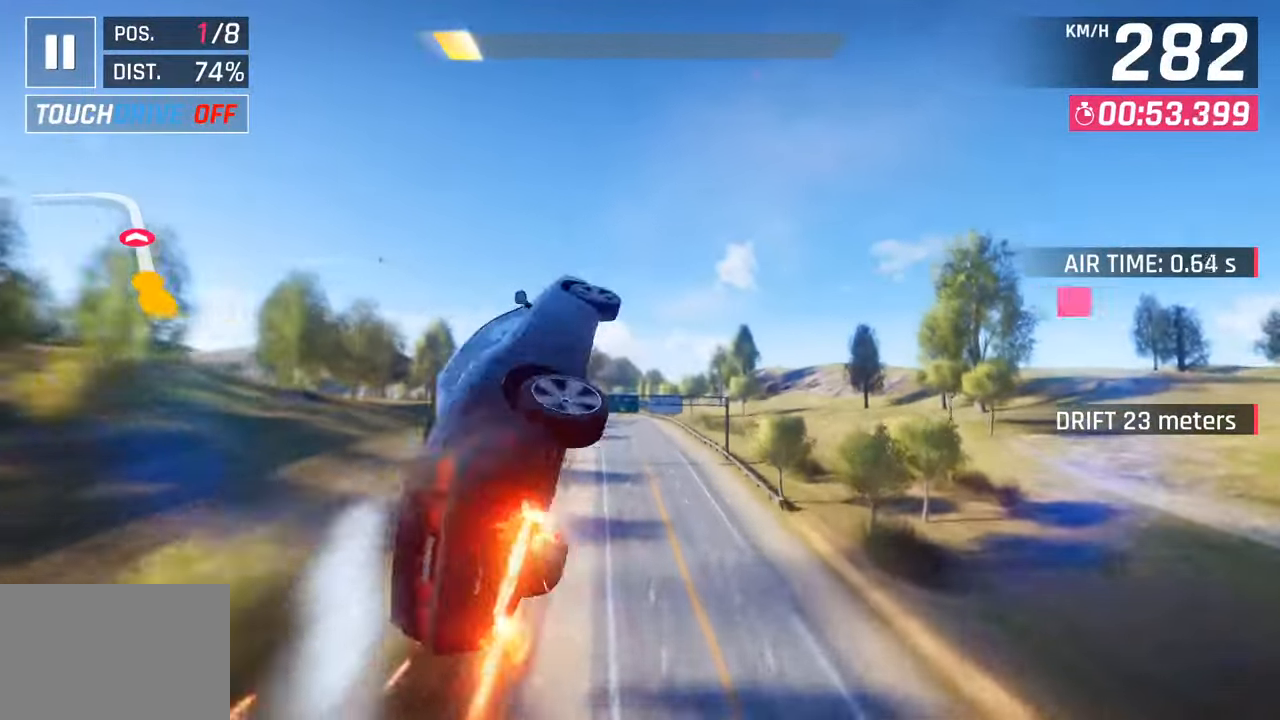
{"buttons": ["CROSS", "R1"], "left_stick": "center", "right_stick": "center", "events": [[33, "CROSS", "up"], [67, "R1", "up"], [133, "CROSS", "down"], [133, "R1", "down"], [150, "left_stick", "center"], [267, "CROSS", "up"], [283, "R1", "up"], [367, "R1", "down"], [383, "CROSS", "down"]]}
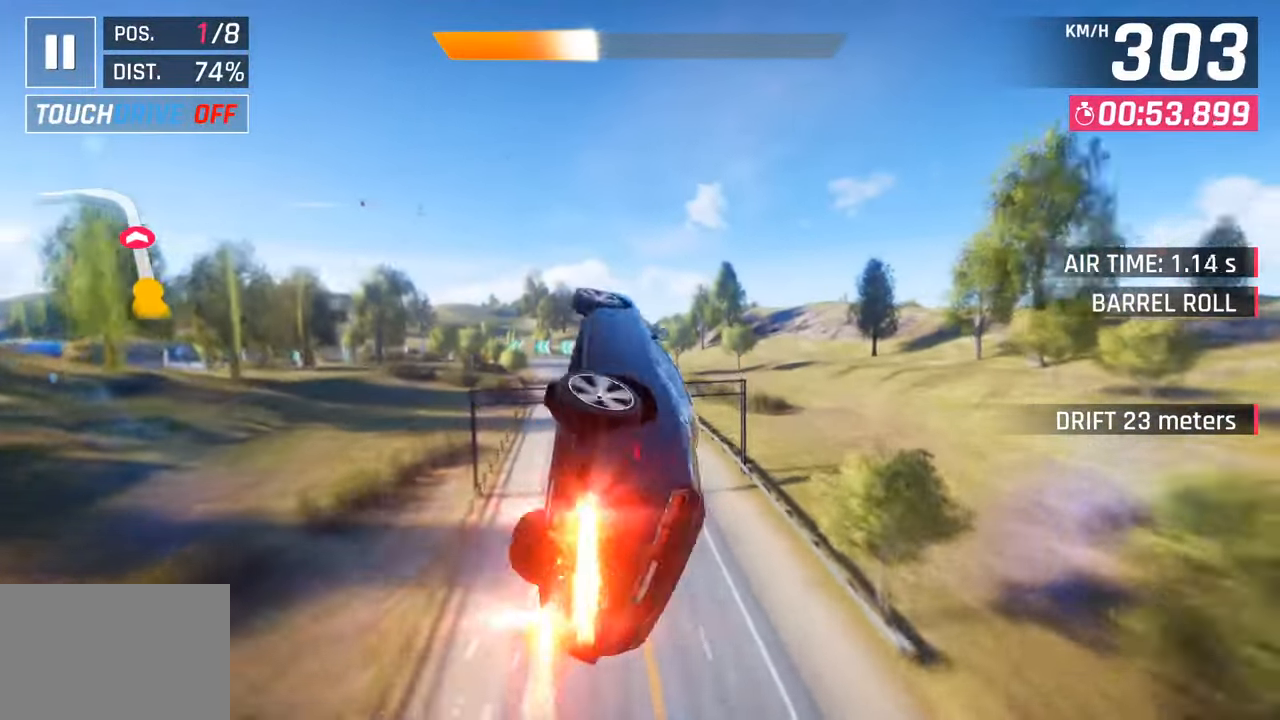
{"buttons": [], "left_stick": "left", "right_stick": "center", "events": [[50, "CROSS", "up"], [50, "R1", "up"], [50, "left_stick", "left"], [333, "SQUARE", "down"], [500, "SQUARE", "up"]]}
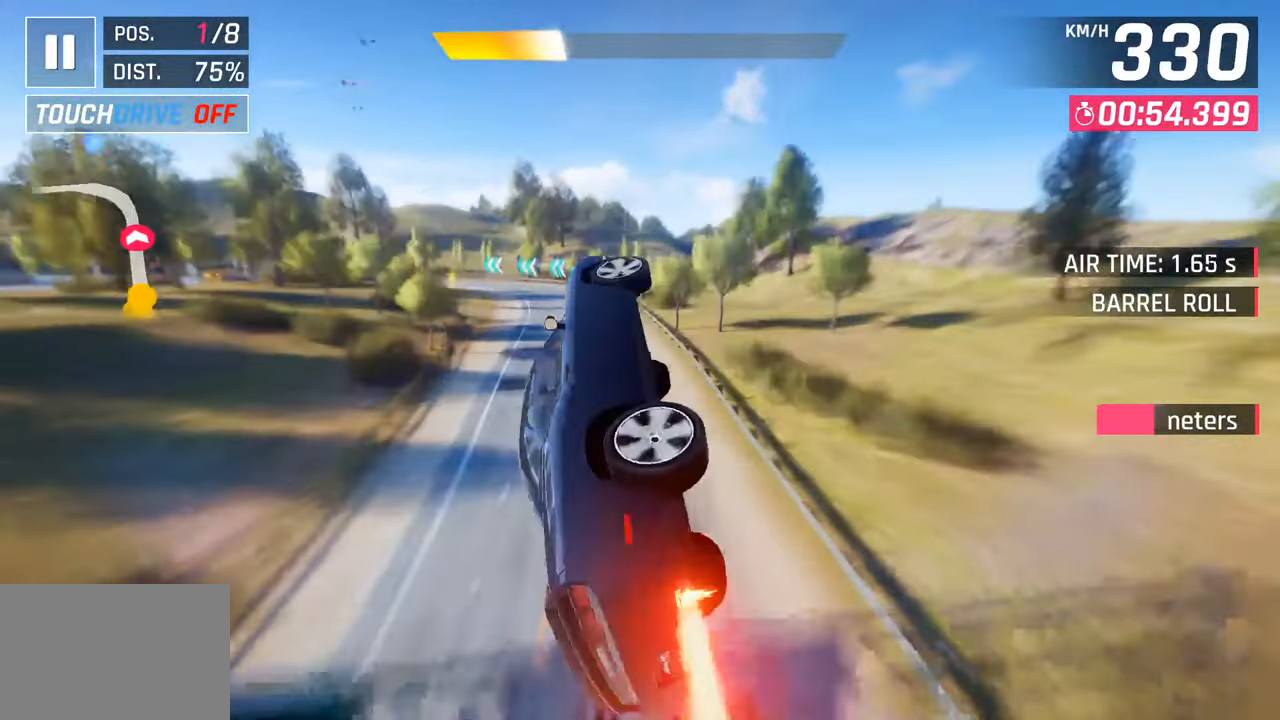
{"buttons": [], "left_stick": "left", "right_stick": "center", "events": []}
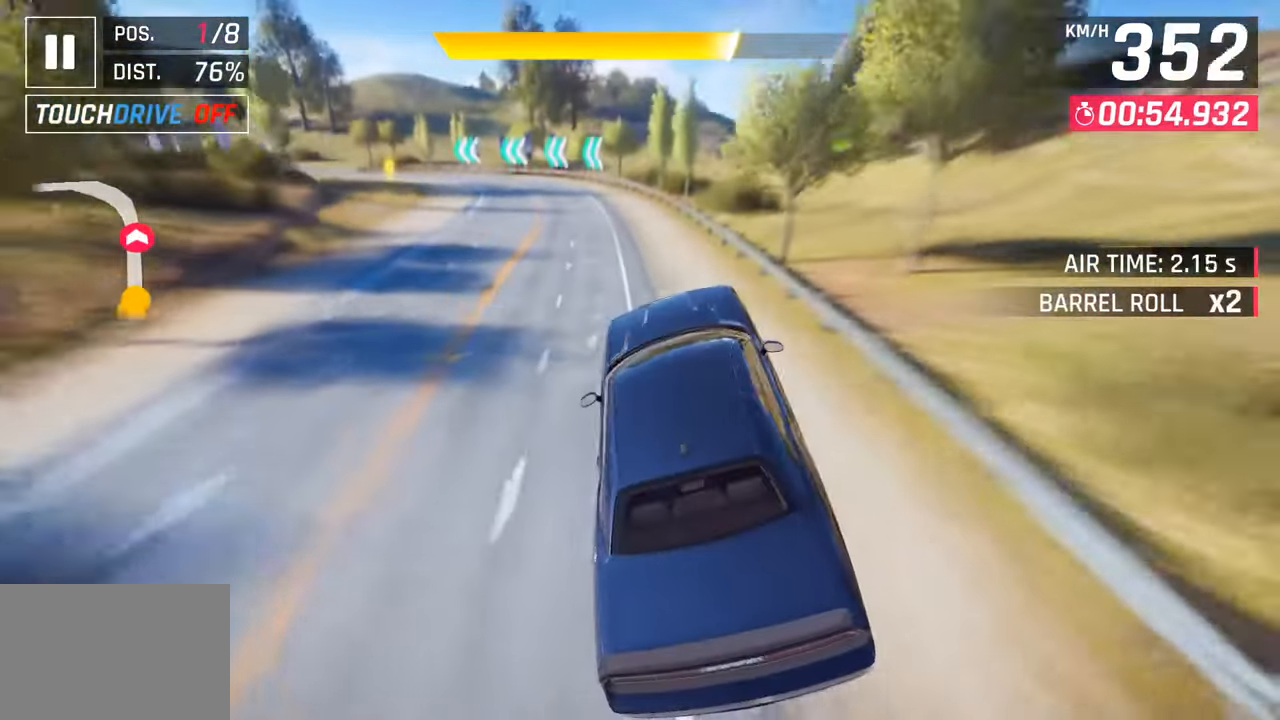
{"buttons": ["SQUARE", "R1"], "left_stick": "left", "right_stick": "center", "events": [[133, "SQUARE", "down"], [283, "SQUARE", "up"], [417, "R1", "down"], [467, "SQUARE", "down"]]}
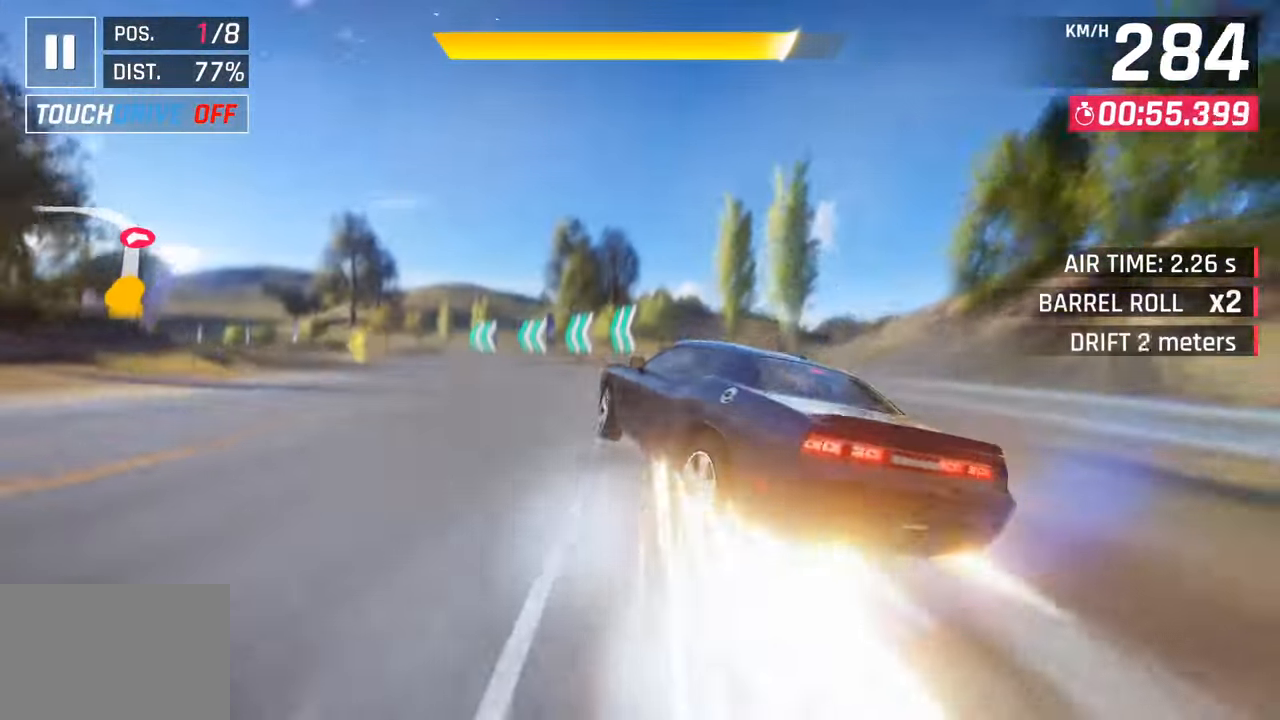
{"buttons": [], "left_stick": "center", "right_stick": "center", "events": [[17, "L3", "down"], [117, "L3", "up"], [133, "SQUARE", "up"], [150, "R1", "up"], [200, "left_stick", "center"]]}
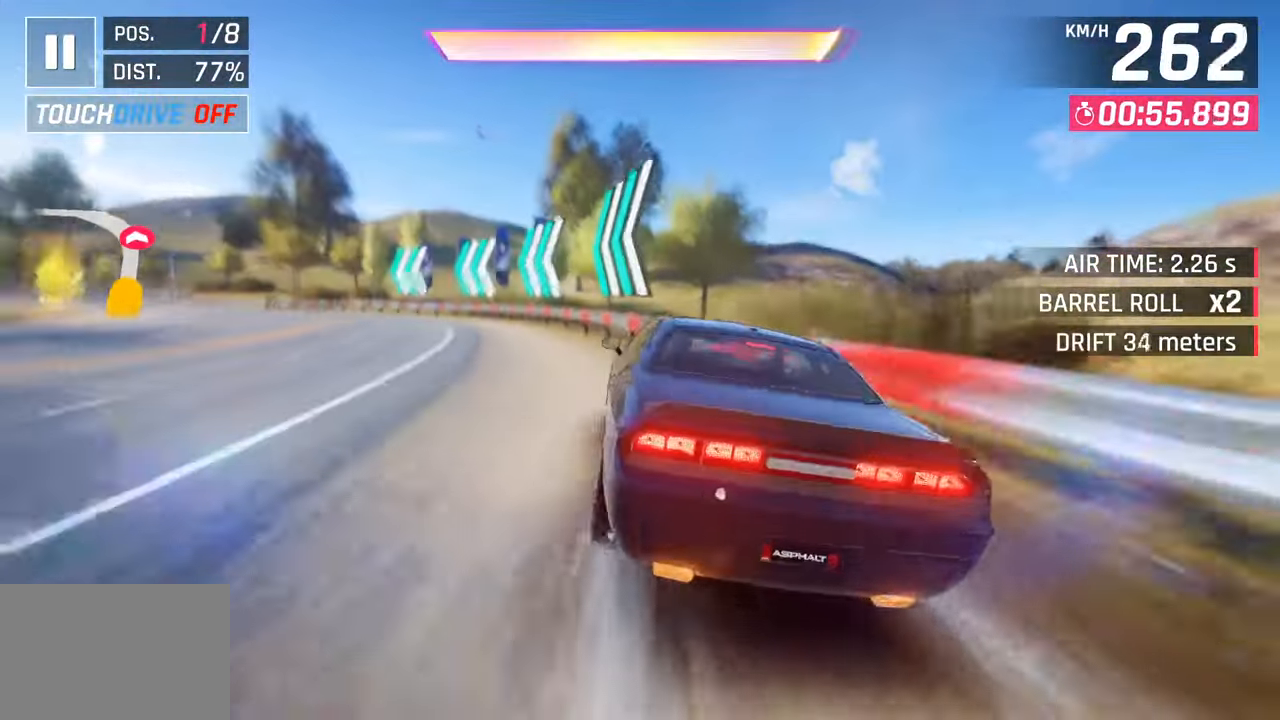
{"buttons": [], "left_stick": "center", "right_stick": "center", "events": [[33, "CROSS", "down"], [100, "R1", "down"], [317, "R1", "up"], [333, "CROSS", "up"]]}
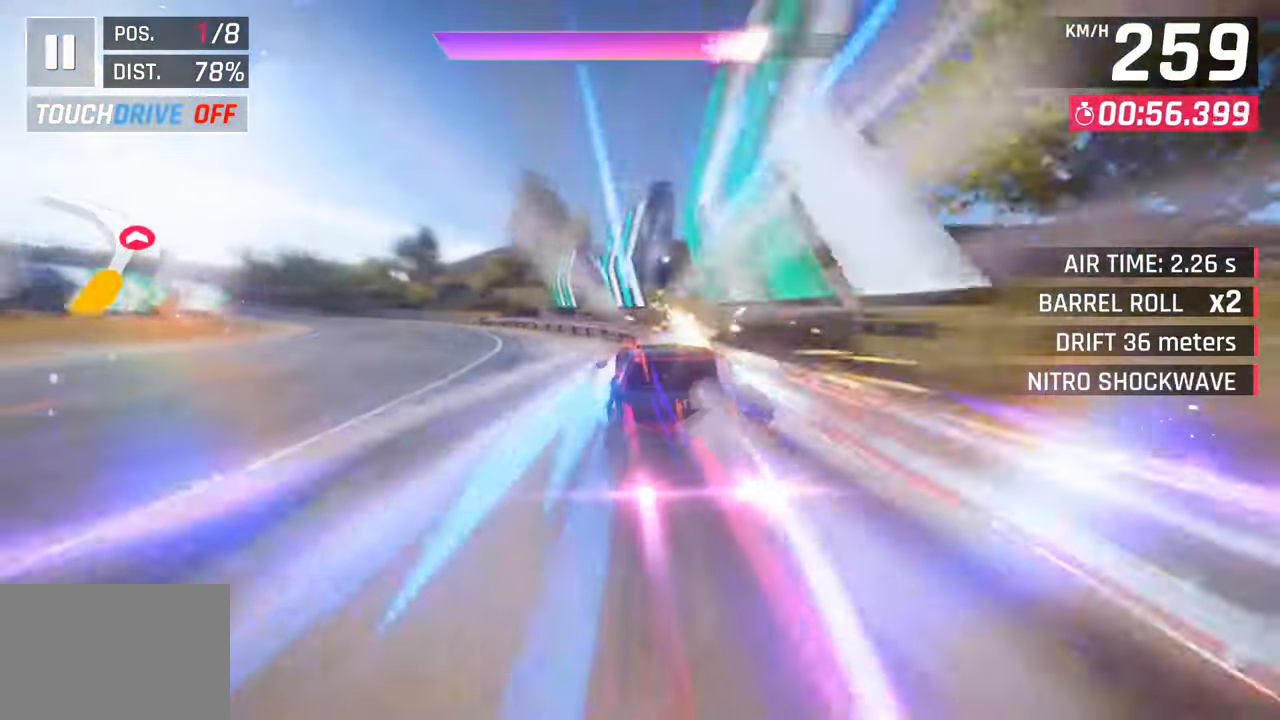
{"buttons": ["CROSS"], "left_stick": "center", "right_stick": "center", "events": [[417, "SQUARE", "down"], [433, "CROSS", "down"], [450, "SQUARE", "up"]]}
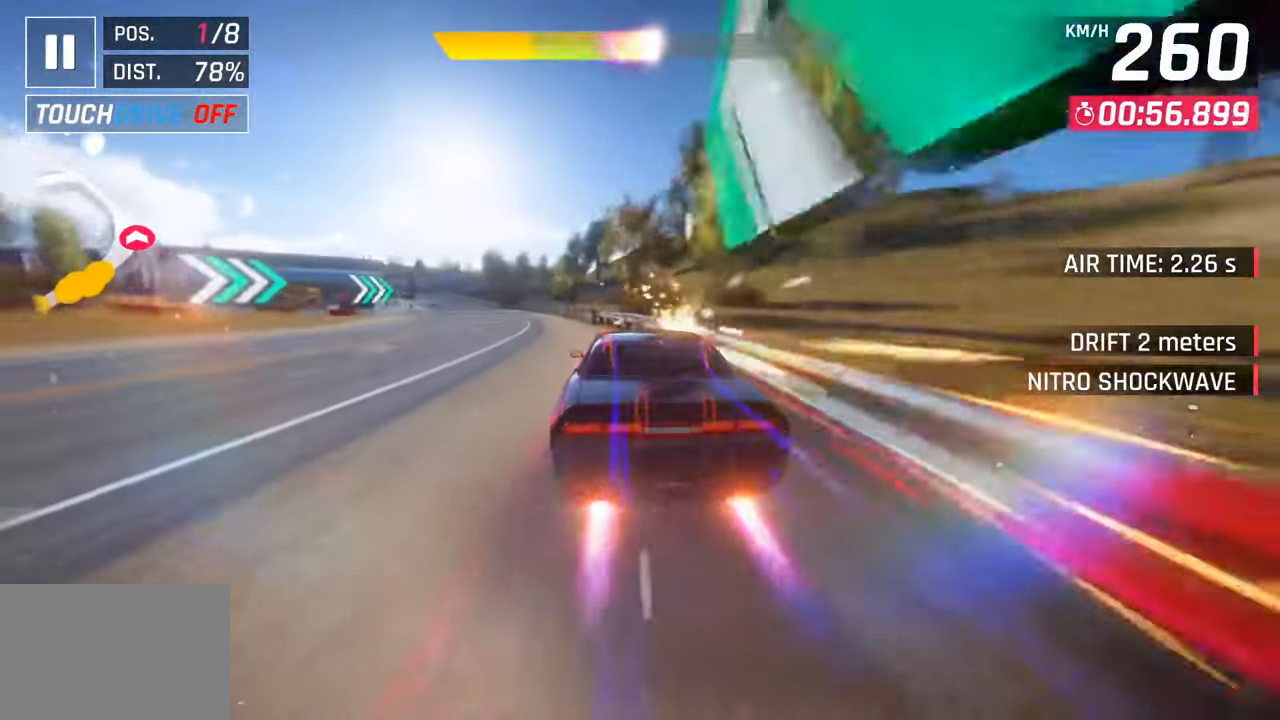
{"buttons": [], "left_stick": "left", "right_stick": "center", "events": [[117, "CROSS", "up"], [133, "left_stick", "left"]]}
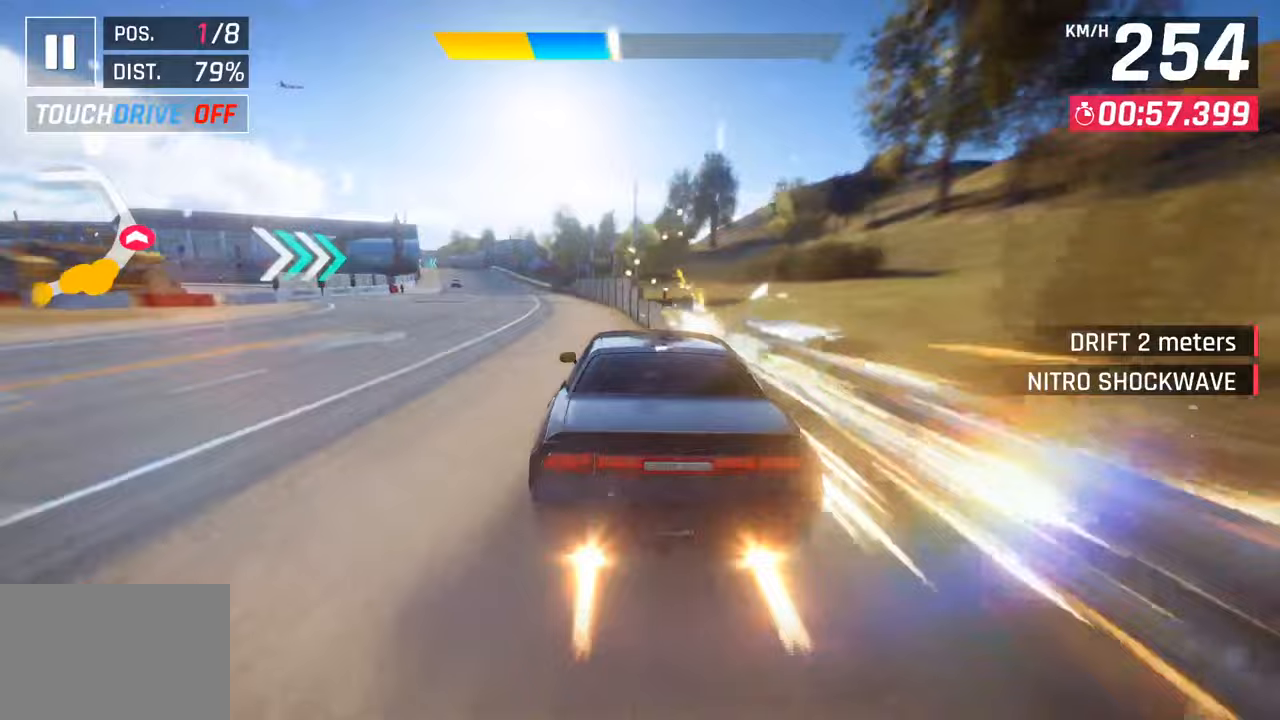
{"buttons": [], "left_stick": "left", "right_stick": "center", "events": [[33, "CROSS", "down"], [133, "CROSS", "up"]]}
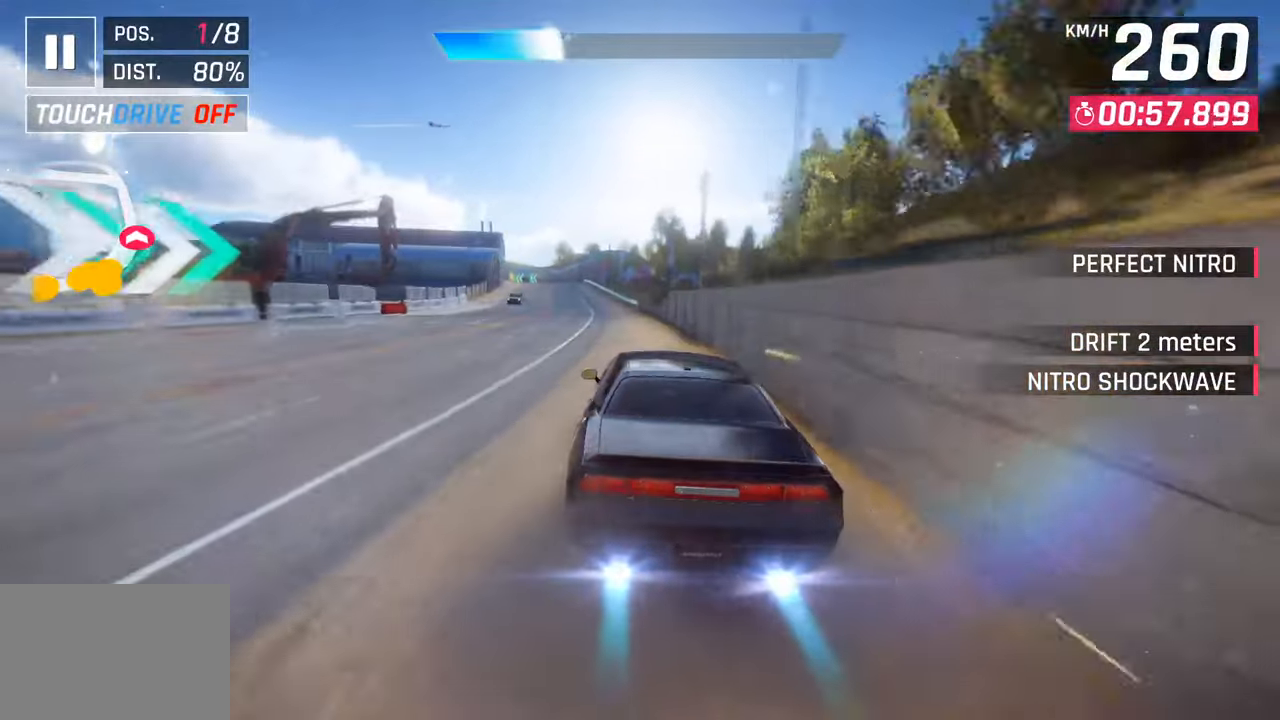
{"buttons": [], "left_stick": "left", "right_stick": "center", "events": []}
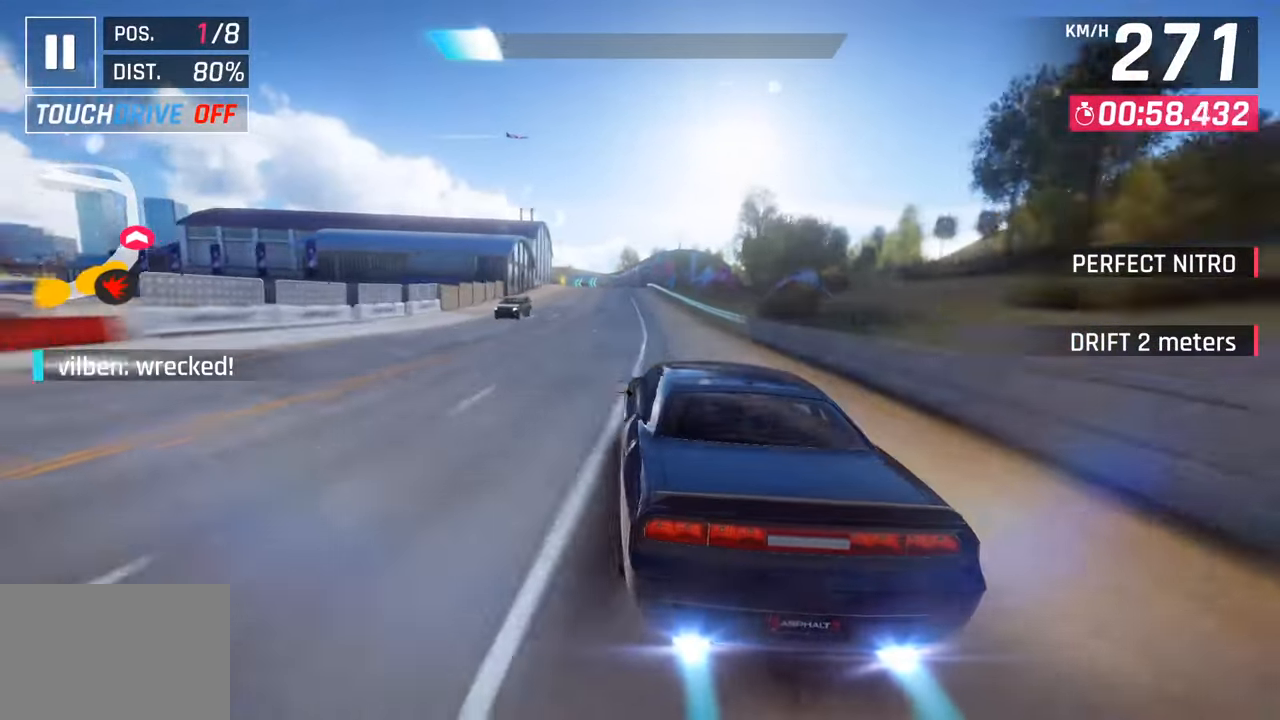
{"buttons": [], "left_stick": "center", "right_stick": "center", "events": [[150, "left_stick", "center"], [183, "SQUARE", "down"], [300, "SQUARE", "up"]]}